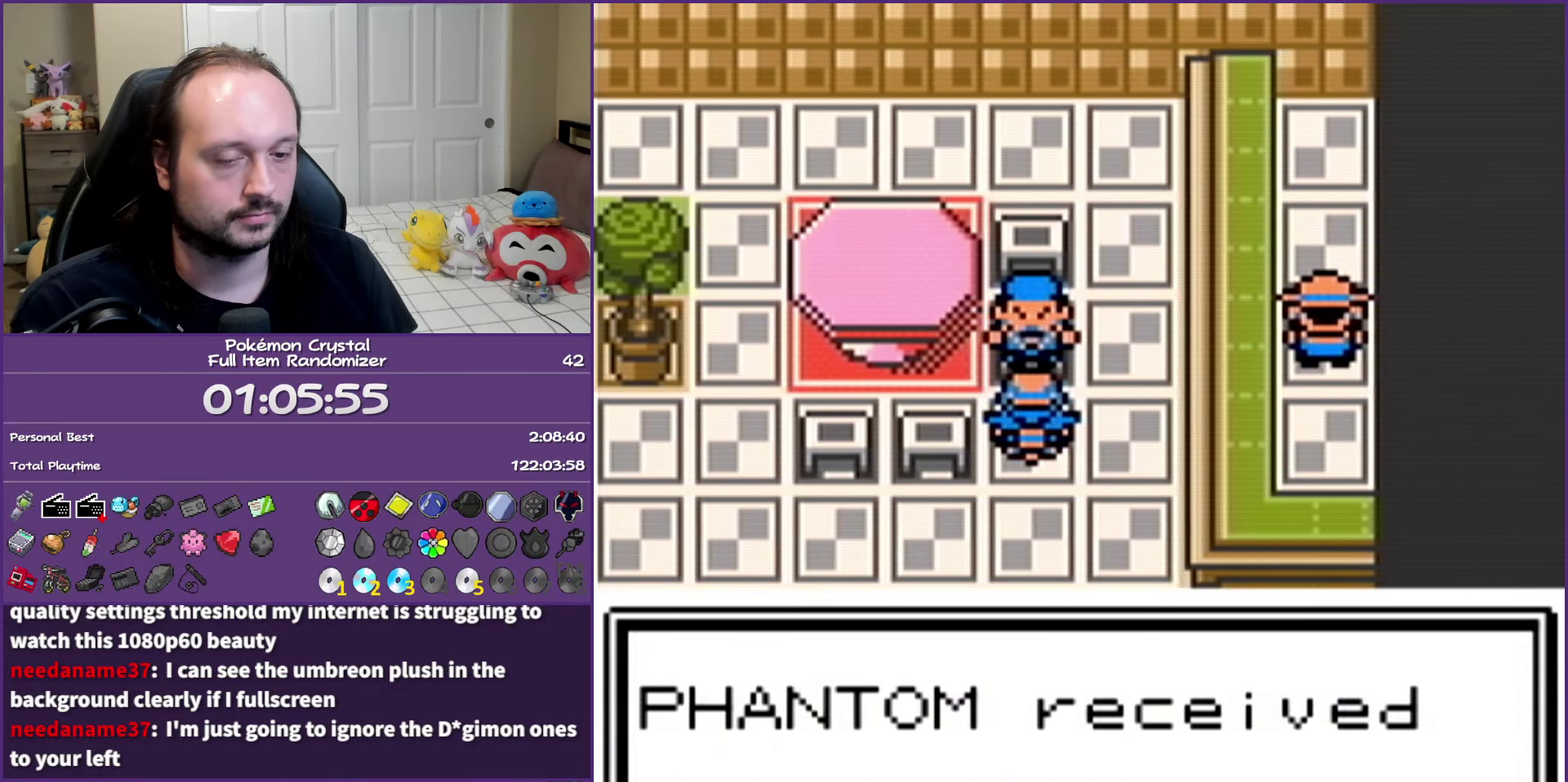
Gameplay with a controller (Nintendo layout); each line is a JSON object with the inputs held at the frame after it. "events" lists button and stick changes between this image and that frame as [ms after this image, input, new state], when the widget could be followed in between. Not read: L3 R3 left_stick.
{"buttons": ["B", "DPAD_DOWN"], "events": []}
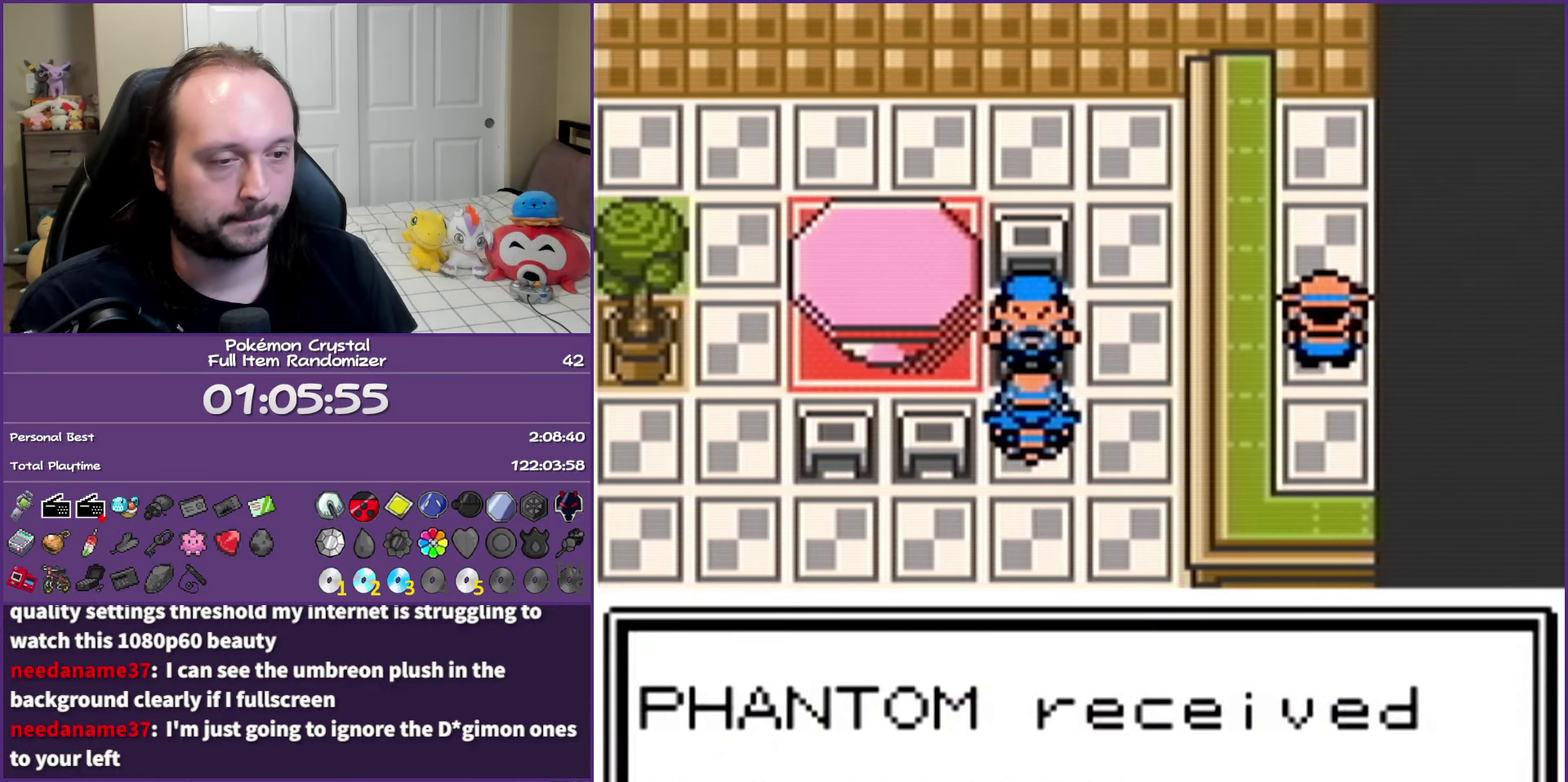
{"buttons": ["B", "DPAD_DOWN"], "events": []}
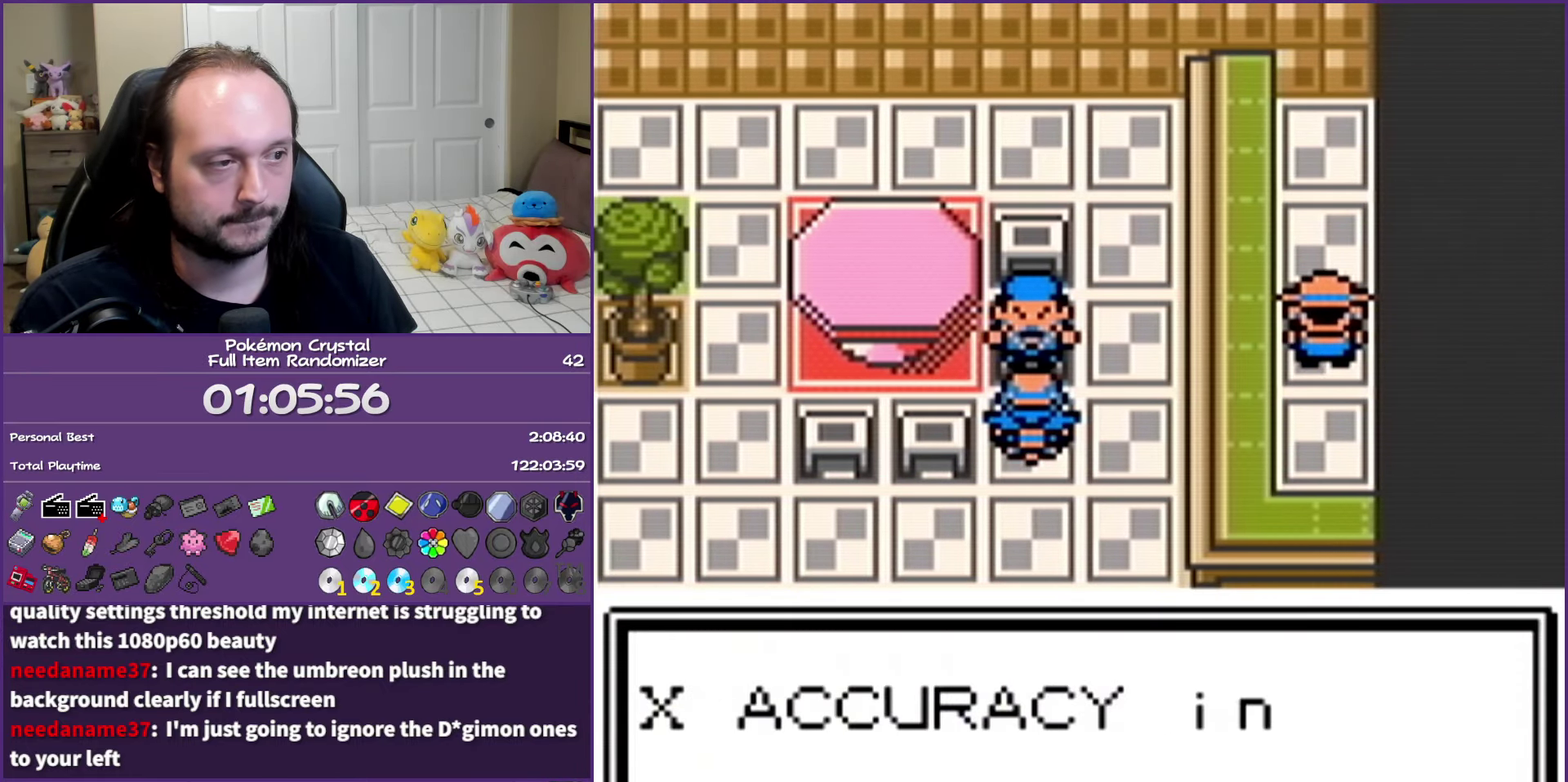
{"buttons": ["B", "DPAD_DOWN"], "events": []}
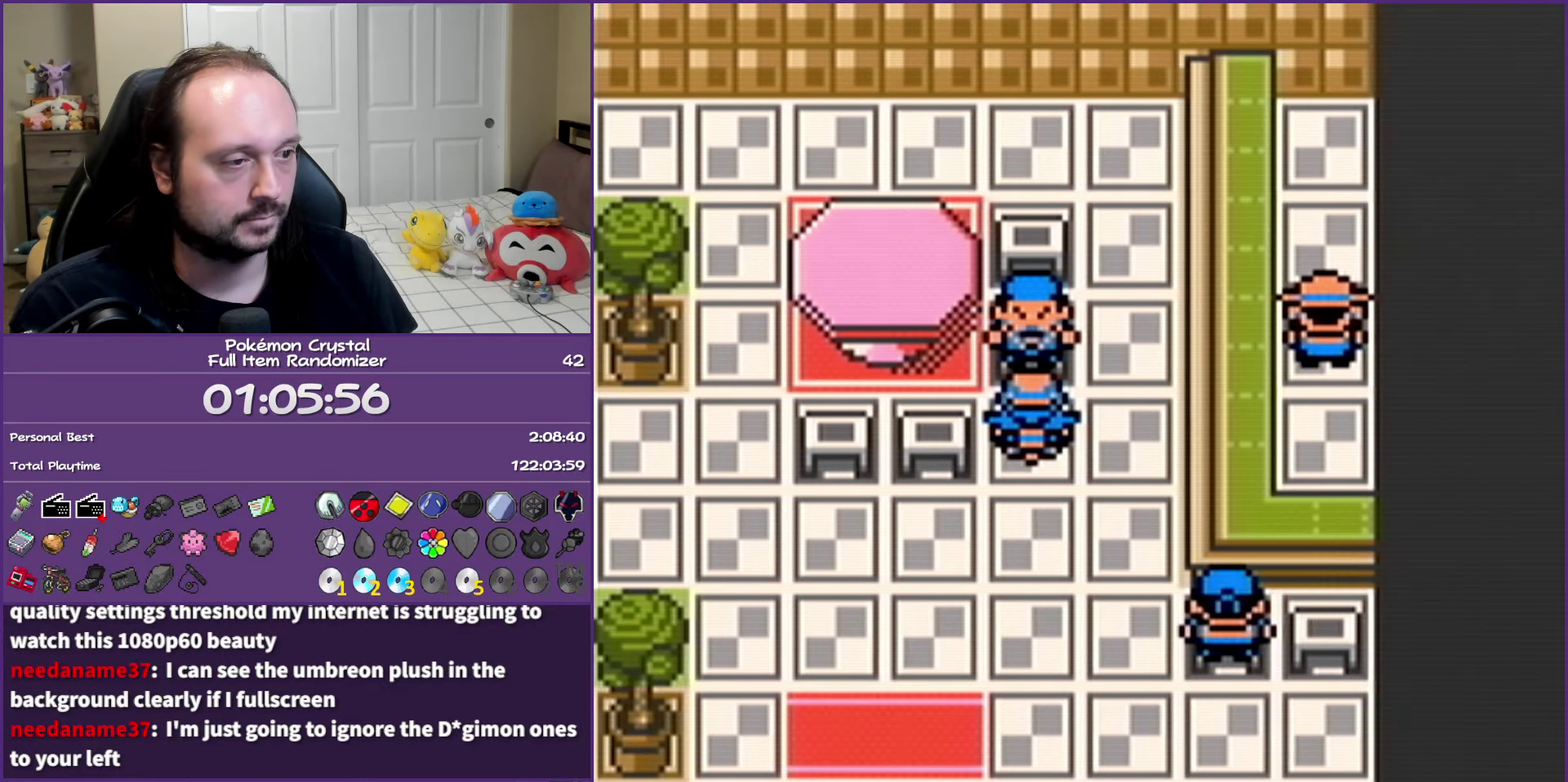
{"buttons": ["B", "DPAD_DOWN"], "events": [[317, "DPAD_DOWN", "up"], [317, "DPAD_LEFT", "down"], [483, "DPAD_DOWN", "down"], [500, "DPAD_LEFT", "up"]]}
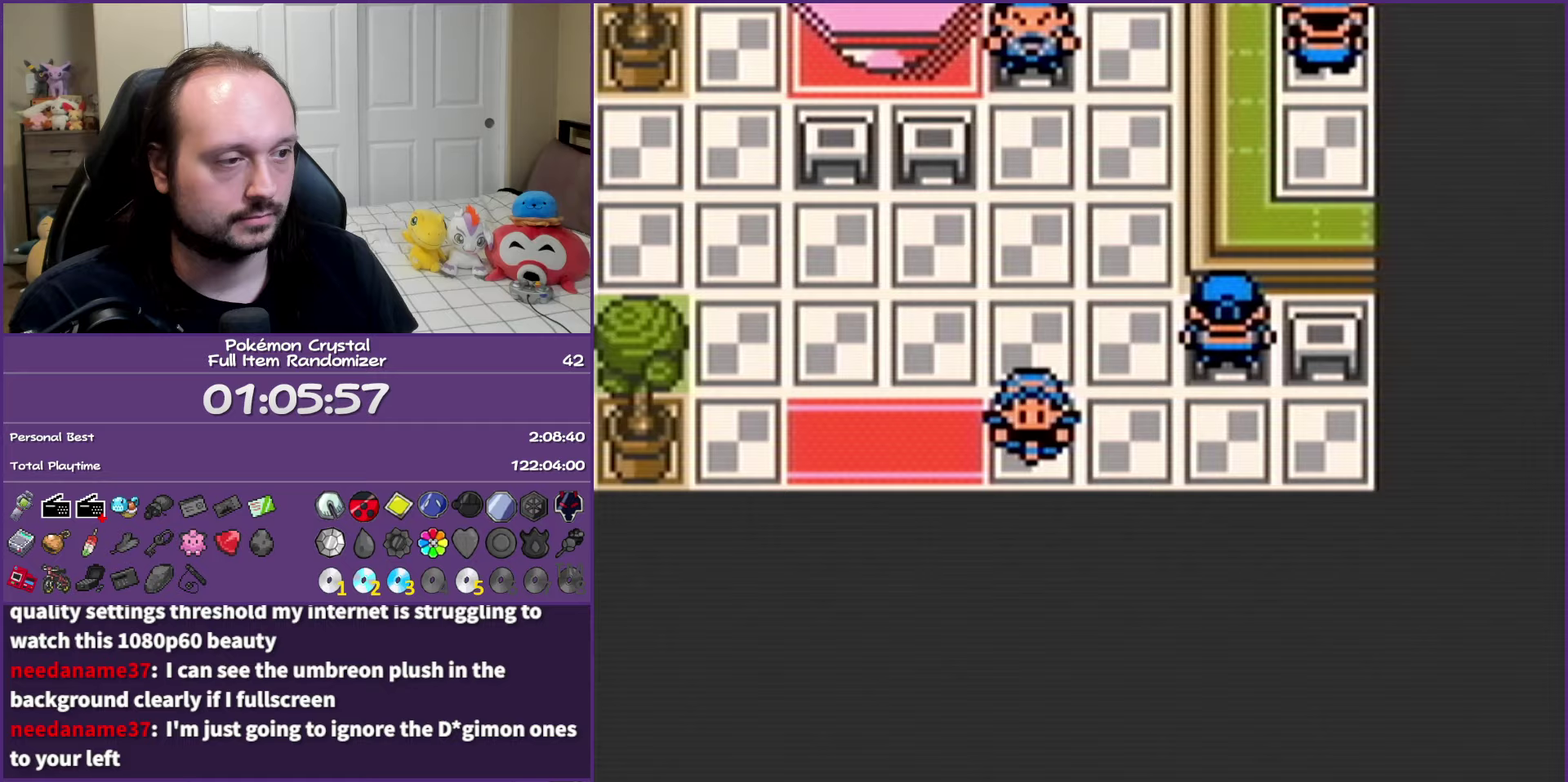
{"buttons": ["B", "DPAD_LEFT"], "events": [[400, "DPAD_DOWN", "up"], [500, "DPAD_LEFT", "down"]]}
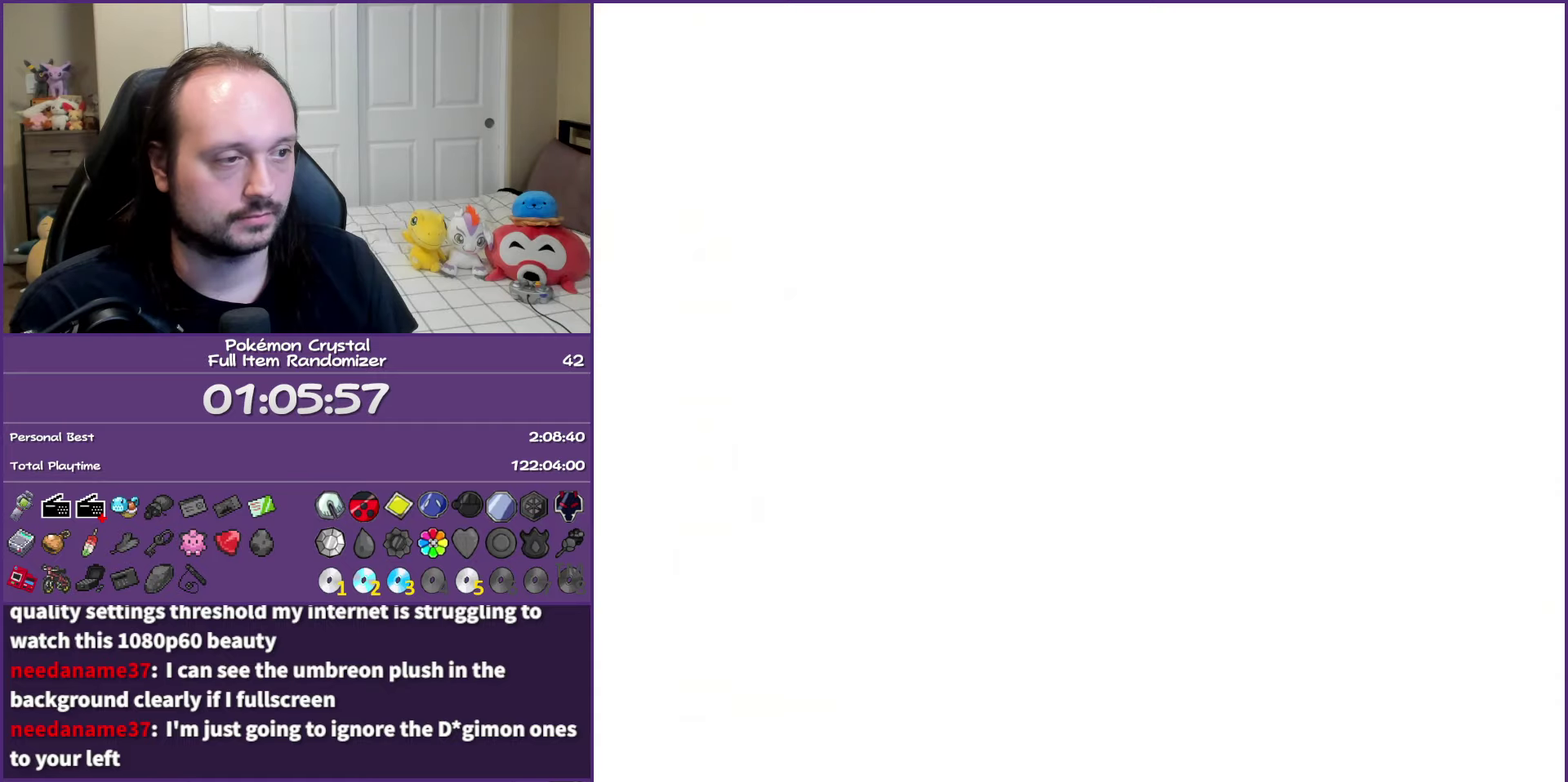
{"buttons": ["B", "DPAD_LEFT"], "events": []}
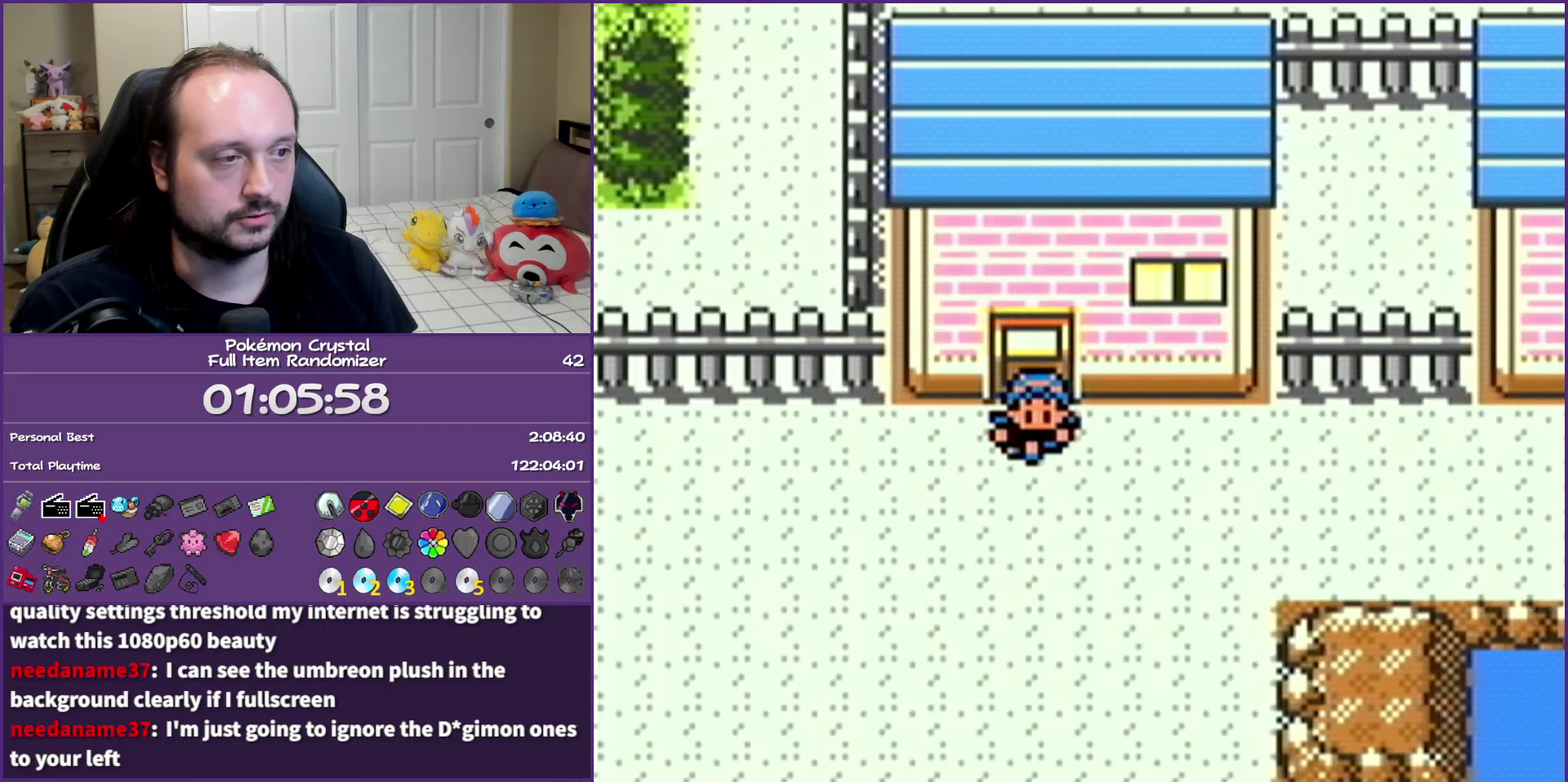
{"buttons": ["B", "DPAD_LEFT"], "events": []}
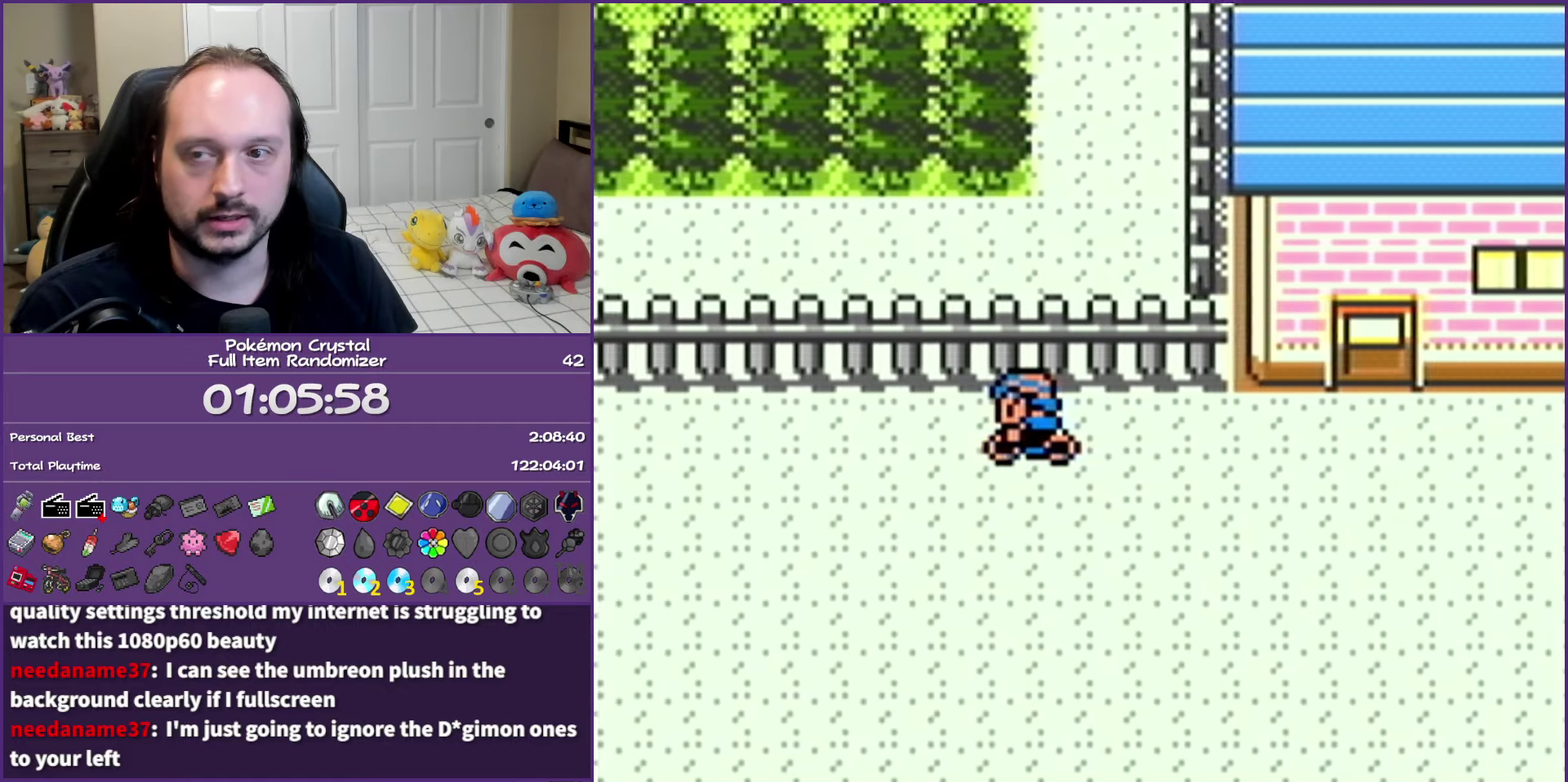
{"buttons": ["B", "DPAD_LEFT"], "events": []}
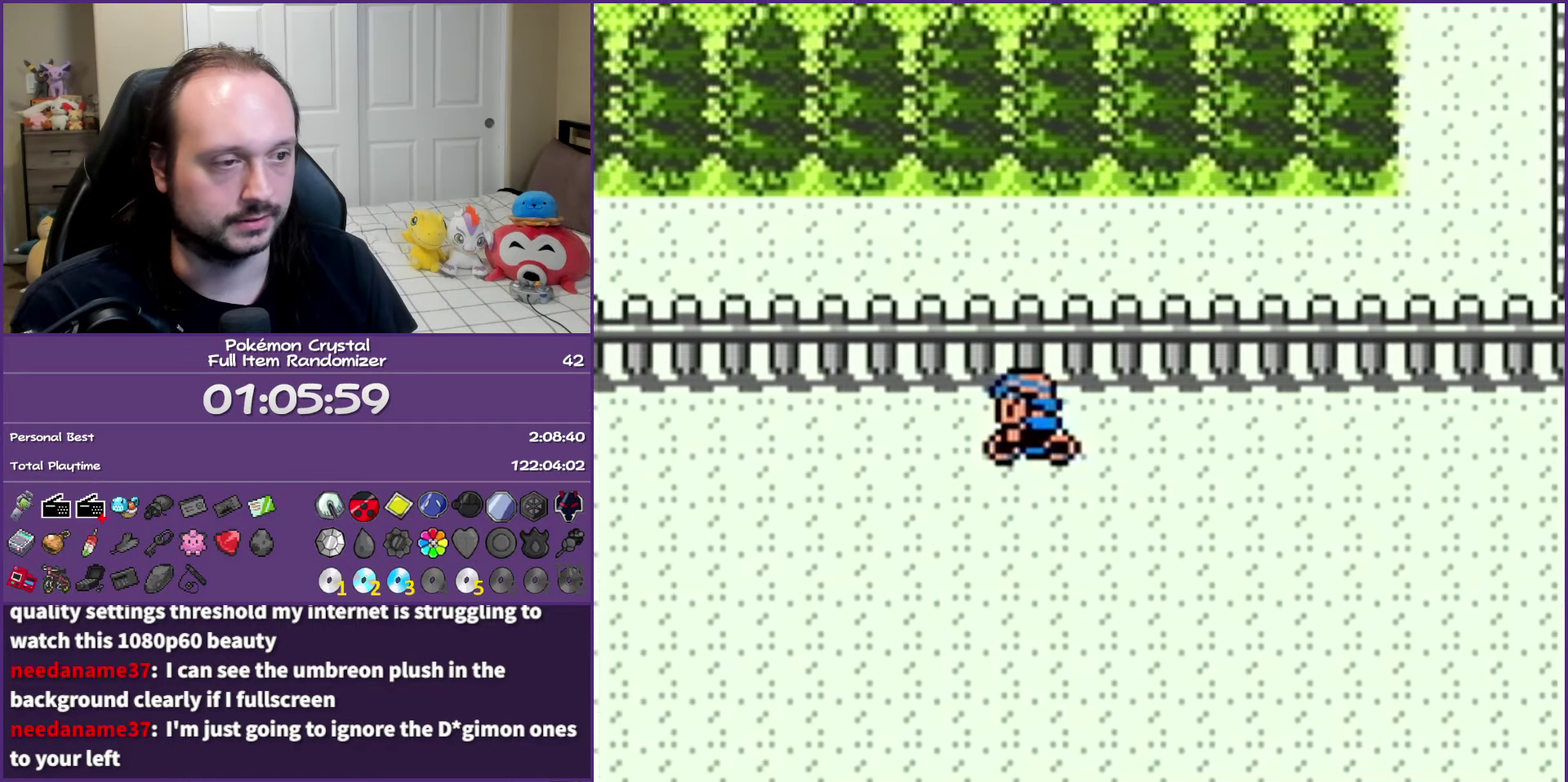
{"buttons": ["B", "DPAD_DOWN"], "events": [[317, "DPAD_DOWN", "down"], [350, "DPAD_LEFT", "up"]]}
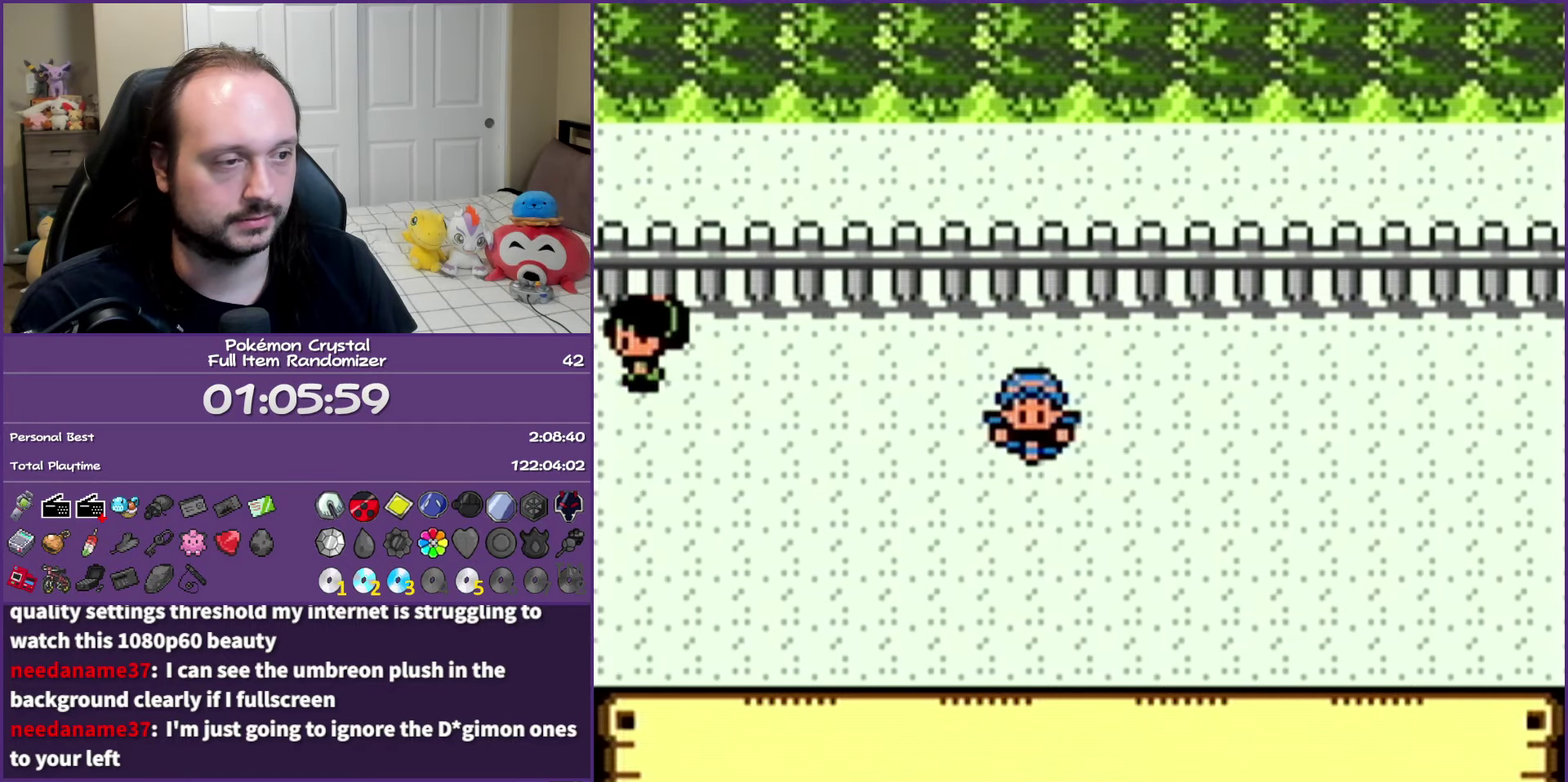
{"buttons": ["B", "DPAD_LEFT"], "events": [[300, "DPAD_LEFT", "down"], [317, "DPAD_DOWN", "up"]]}
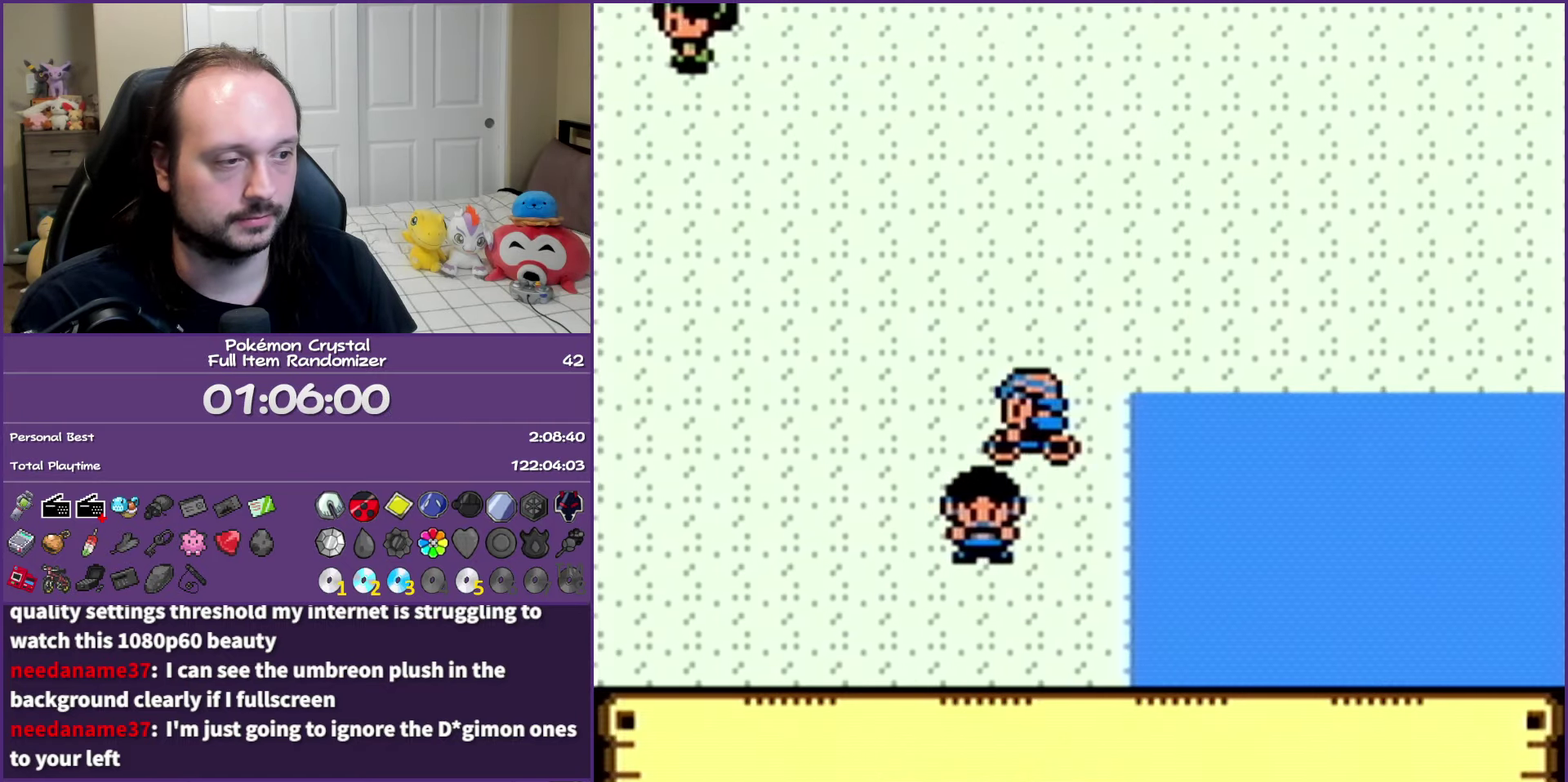
{"buttons": ["B", "DPAD_LEFT"], "events": []}
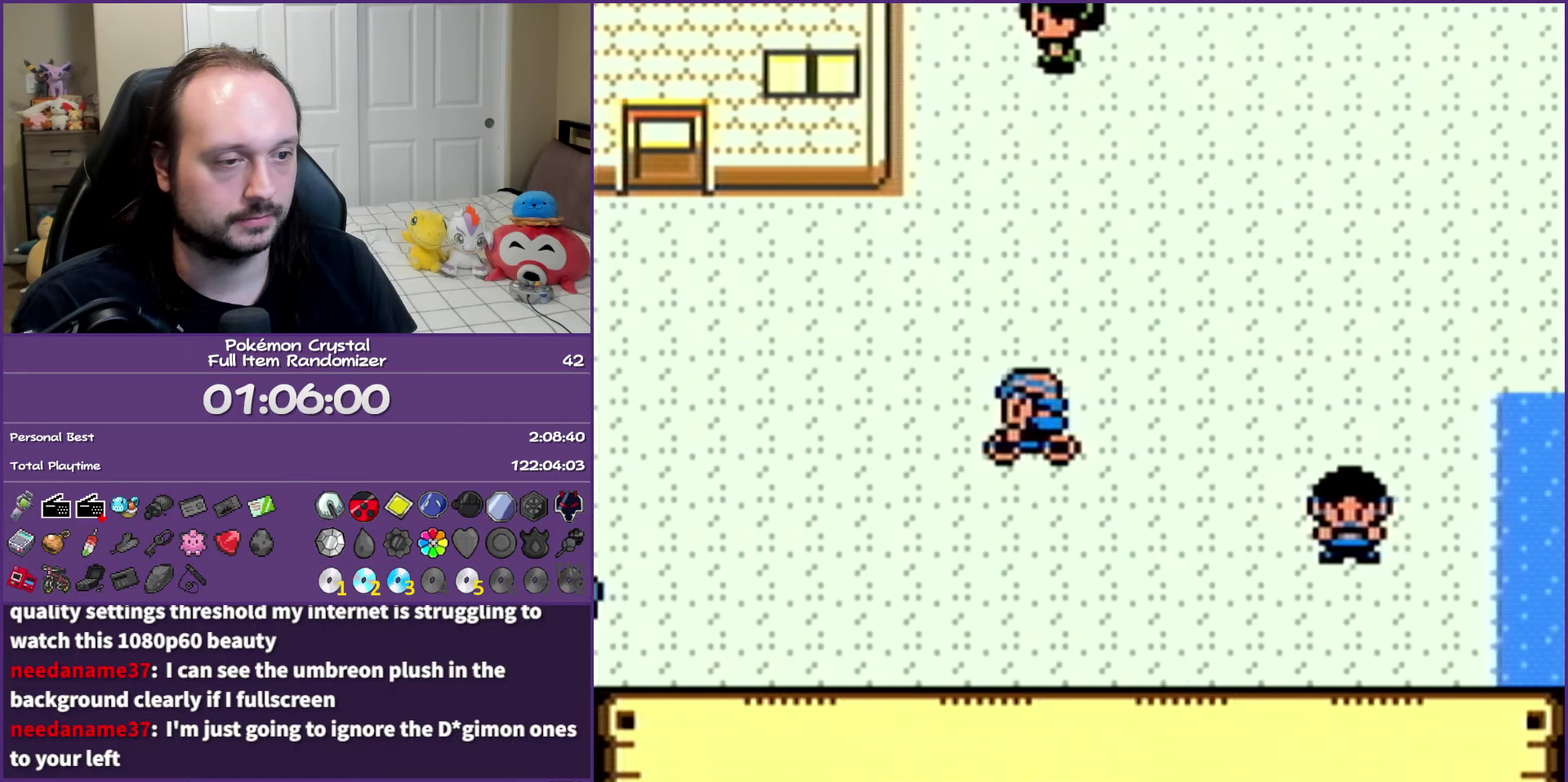
{"buttons": ["B", "DPAD_LEFT"], "events": [[183, "DPAD_DOWN", "down"], [217, "DPAD_LEFT", "up"], [450, "DPAD_LEFT", "down"], [500, "DPAD_DOWN", "up"]]}
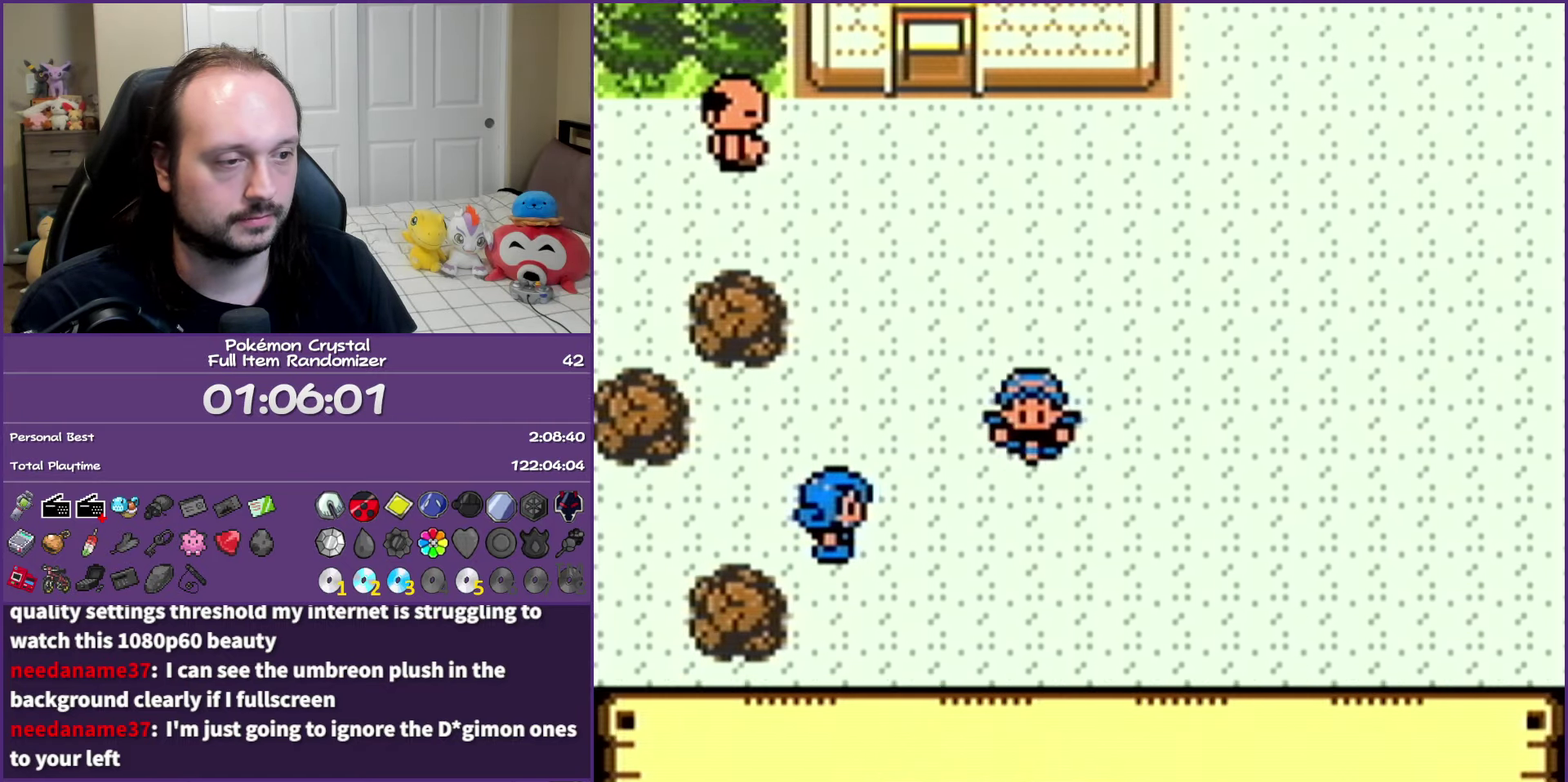
{"buttons": ["A", "B"], "events": [[250, "DPAD_LEFT", "up"], [317, "A", "down"]]}
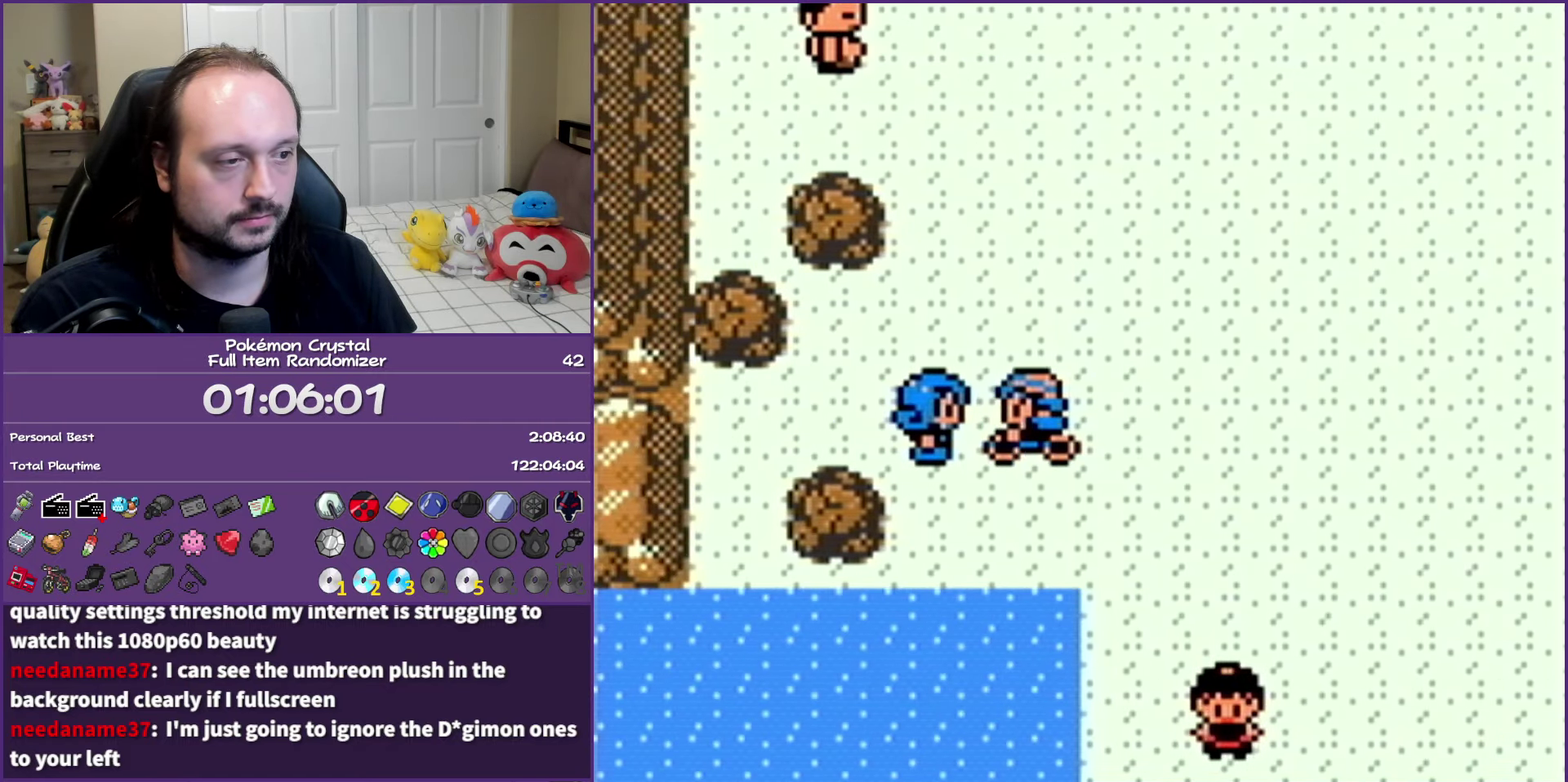
{"buttons": ["B"], "events": [[83, "A", "up"]]}
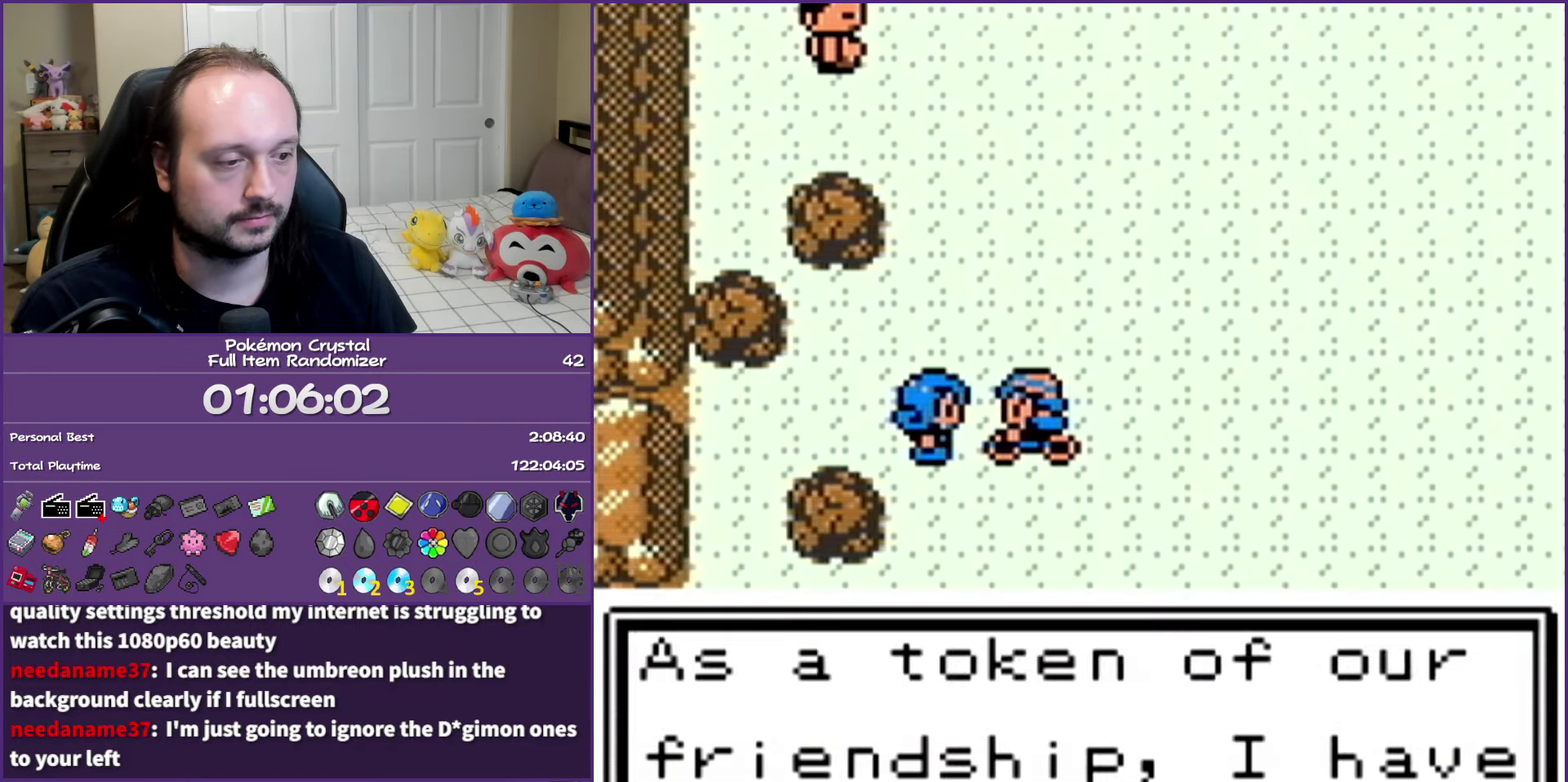
{"buttons": ["B", "DPAD_RIGHT"], "events": [[500, "DPAD_RIGHT", "down"]]}
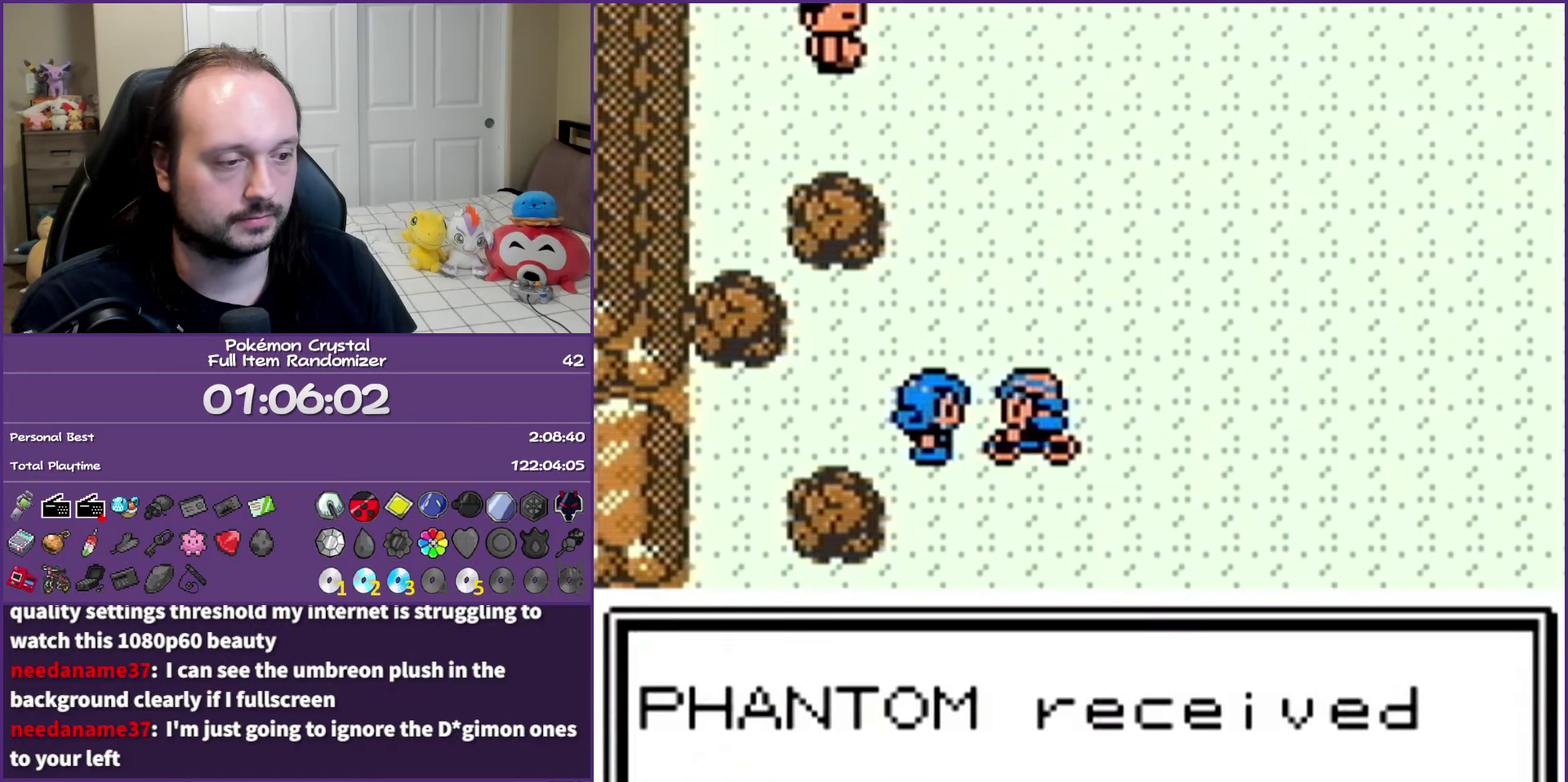
{"buttons": ["B", "DPAD_RIGHT"], "events": []}